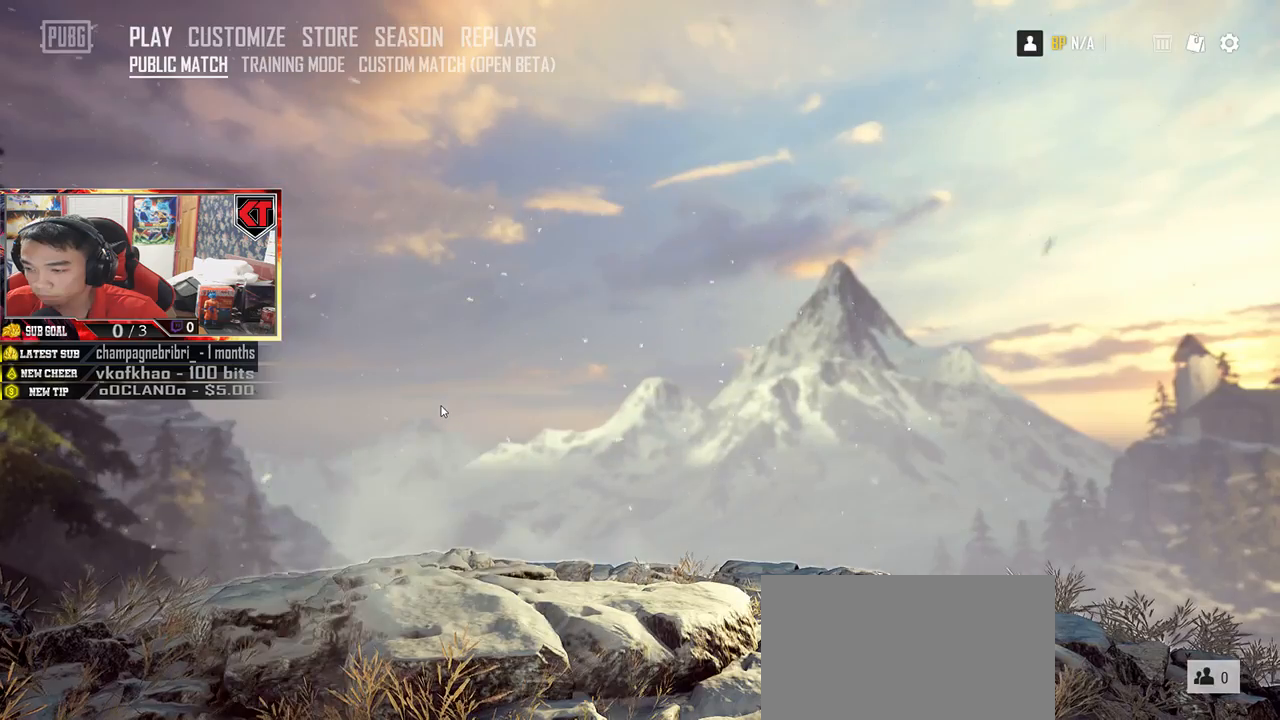
Gameplay with keyboard and mouse; each line is a JSON object with the keys and mouse buttons held at the frame after it. "events" lists presses ("down") and releases ("up") of "a", "c", "ctrl", "d", "e", "f", "q", "r", "s", "shift", "space", "tab", "v", "w", "x", "z", "mouse_left", "mouse_wheel", "mouse_right", "mouse_mb4" and "mouse_mb5" between this image and that frame as [ms after this image, input, new state], when the widget could be followed in between. "mouse_left", "mouse_wheel", "mouse_right", "mouse_mb4", "mouse_mb5" = the "left", "wheel", "right", "mb4", "mb5" buttons of the "mouse" list. No other keys are recorded. "wheel" means that the mouse wheel is clicked or scrolled. Mouse movement is not recorded.
{"keys": [], "mouse": [], "events": []}
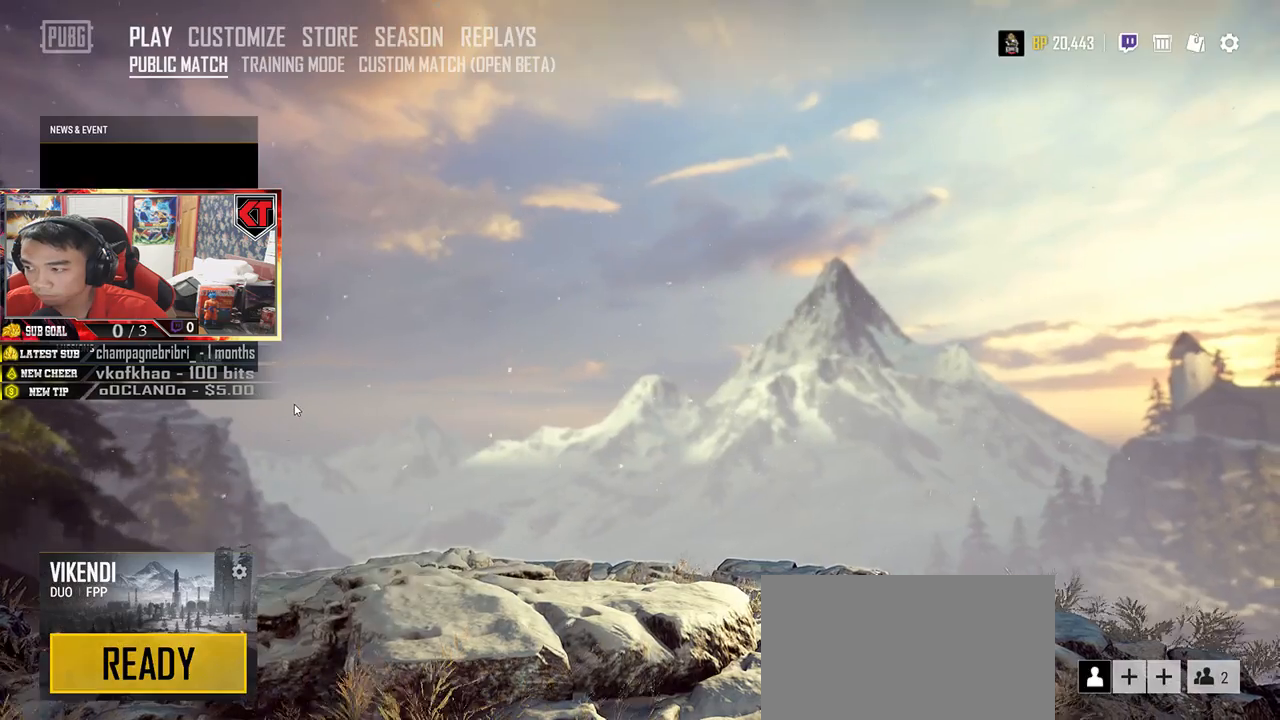
{"keys": [], "mouse": [], "events": []}
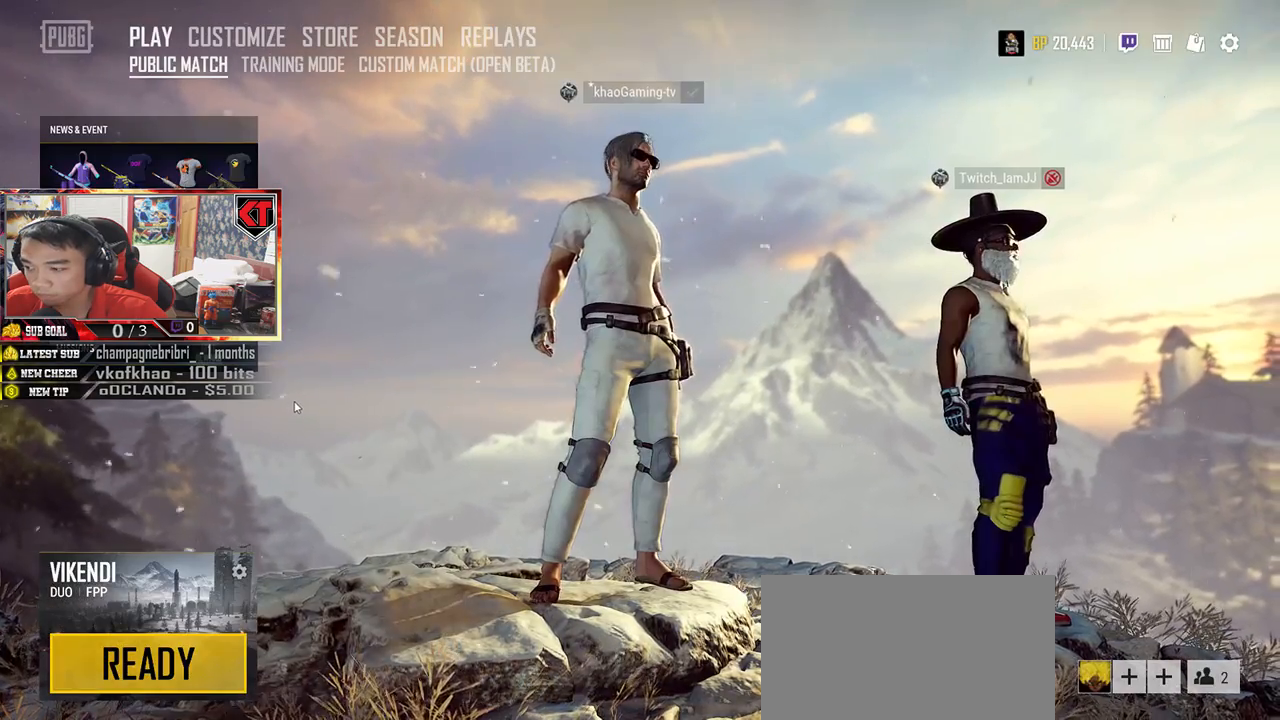
{"keys": [], "mouse": ["left"], "events": [[450, "mouse_left", "down"]]}
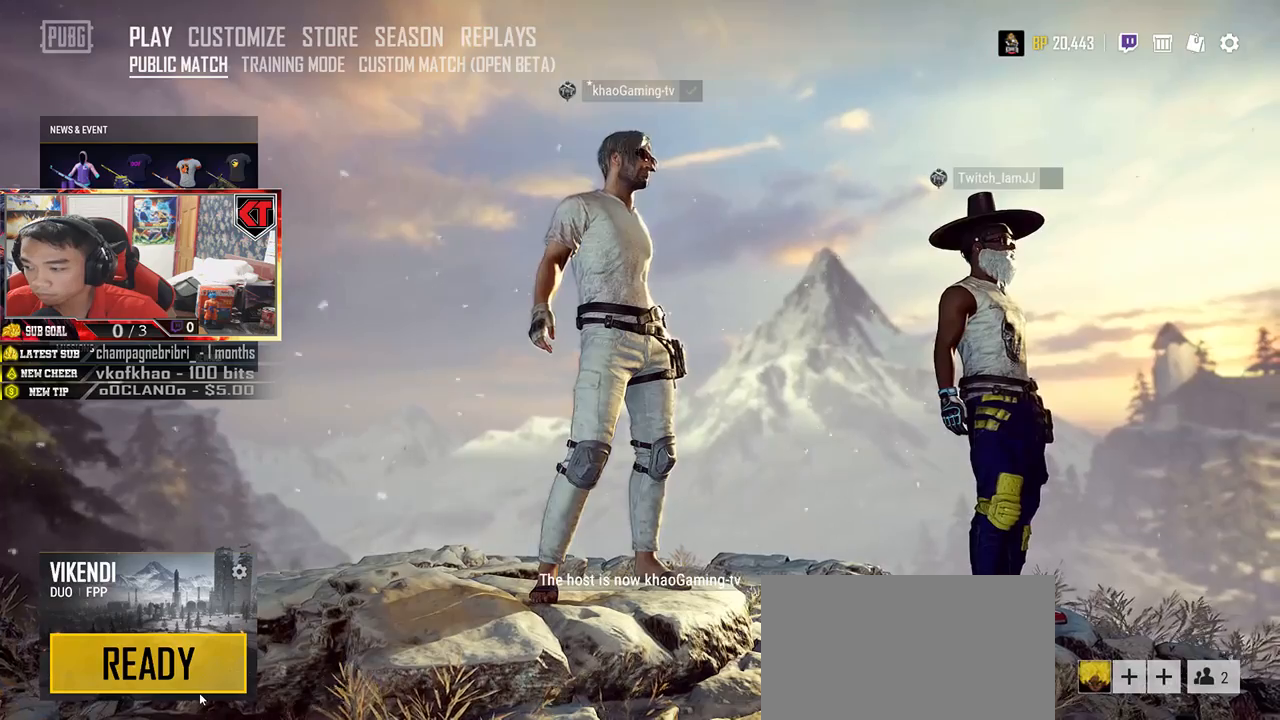
{"keys": [], "mouse": [], "events": [[33, "mouse_left", "up"]]}
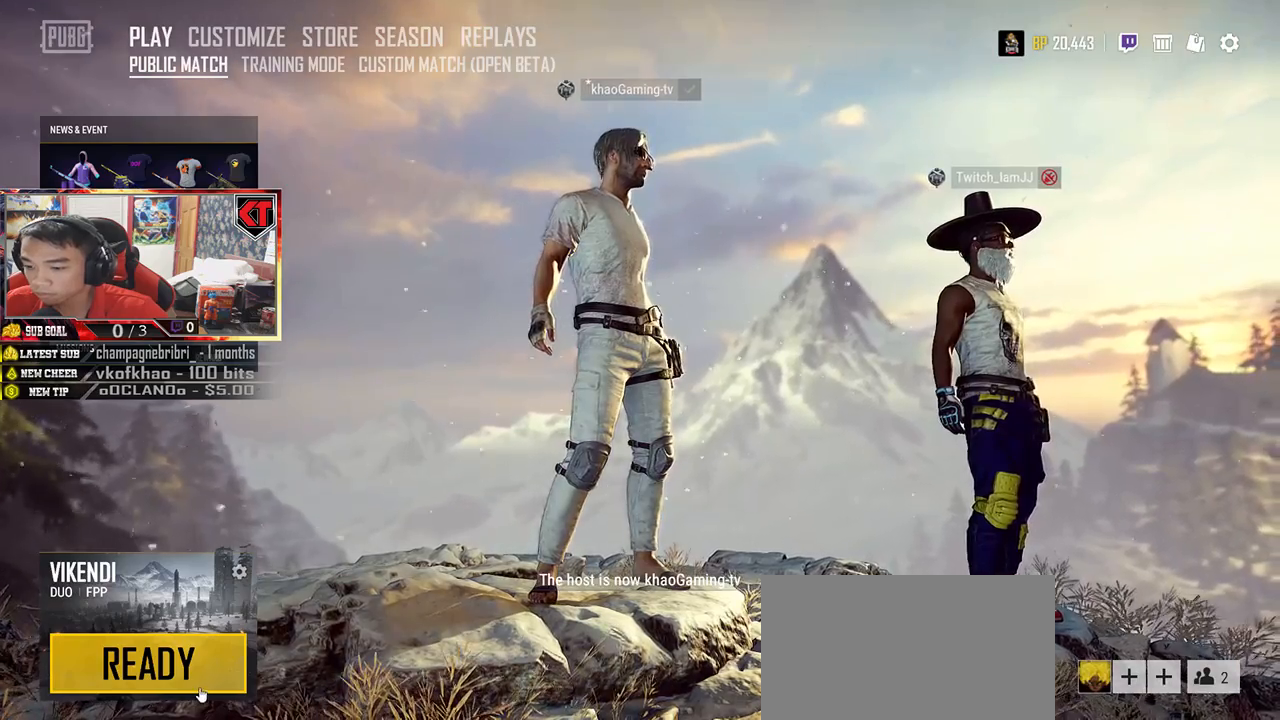
{"keys": [], "mouse": [], "events": []}
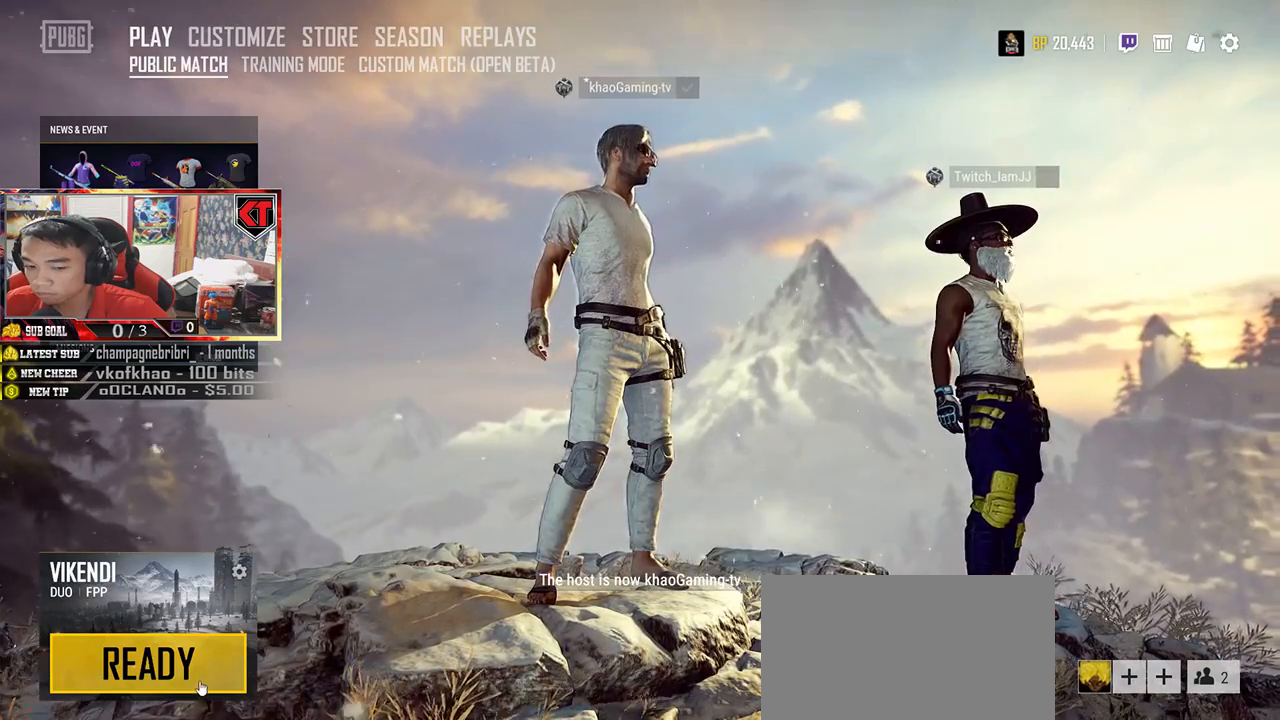
{"keys": [], "mouse": [], "events": []}
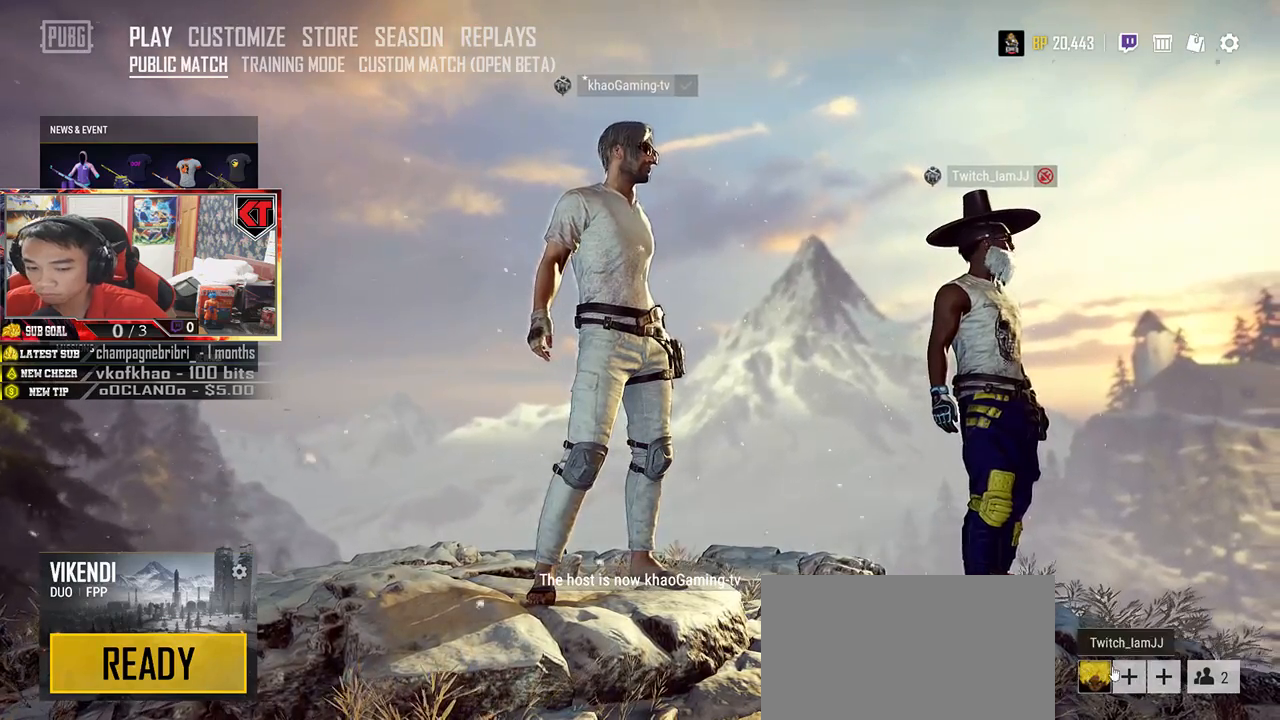
{"keys": [], "mouse": [], "events": [[167, "mouse_left", "down"], [233, "mouse_left", "up"]]}
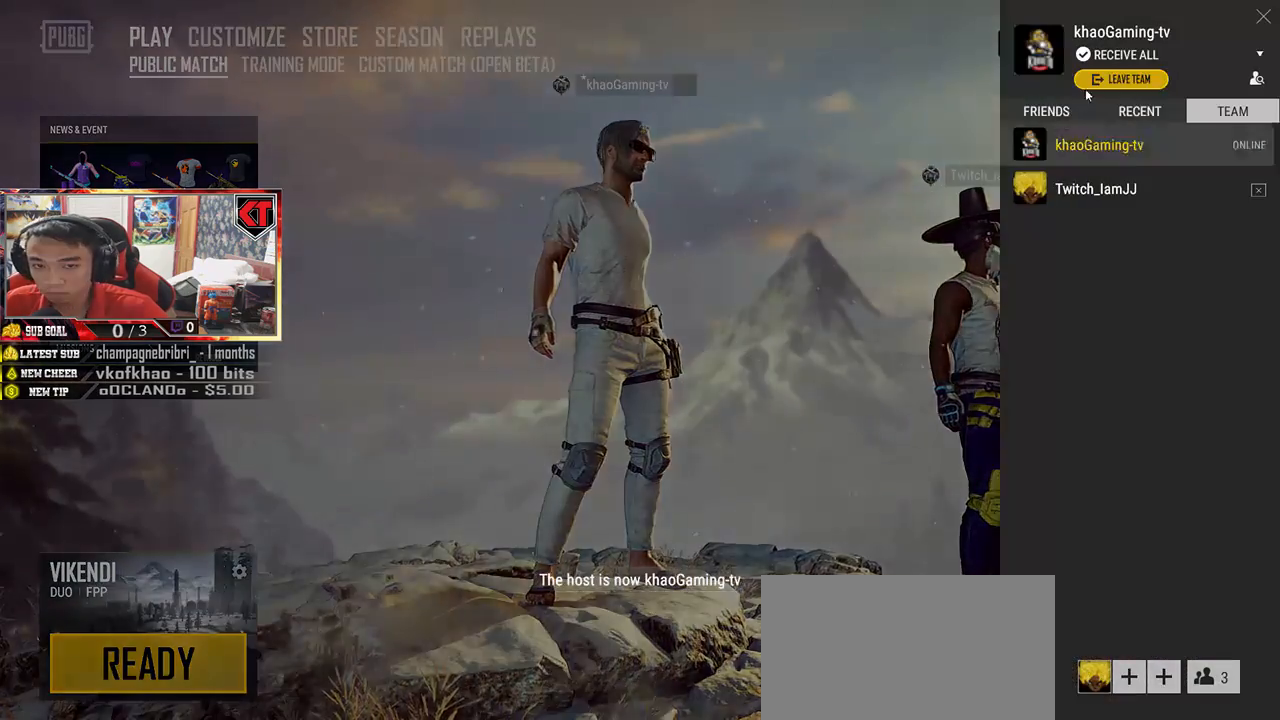
{"keys": [], "mouse": [], "events": [[433, "mouse_left", "down"], [483, "mouse_left", "up"]]}
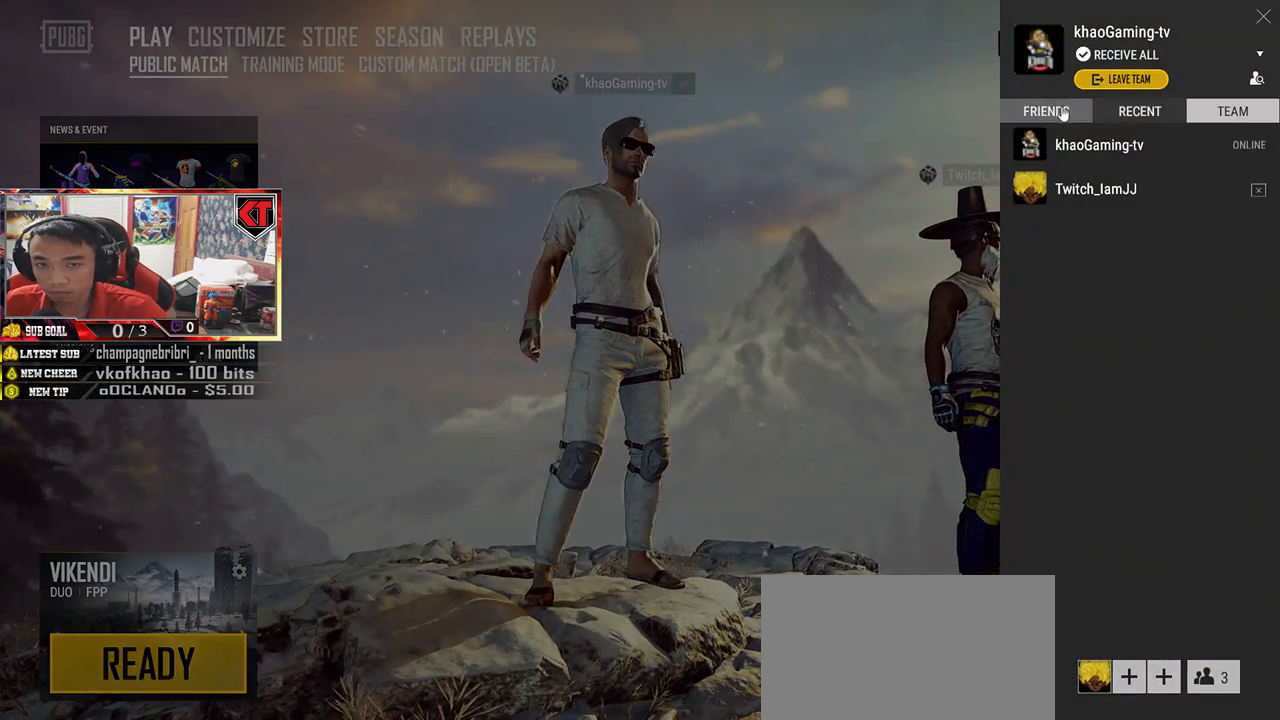
{"keys": [], "mouse": [], "events": []}
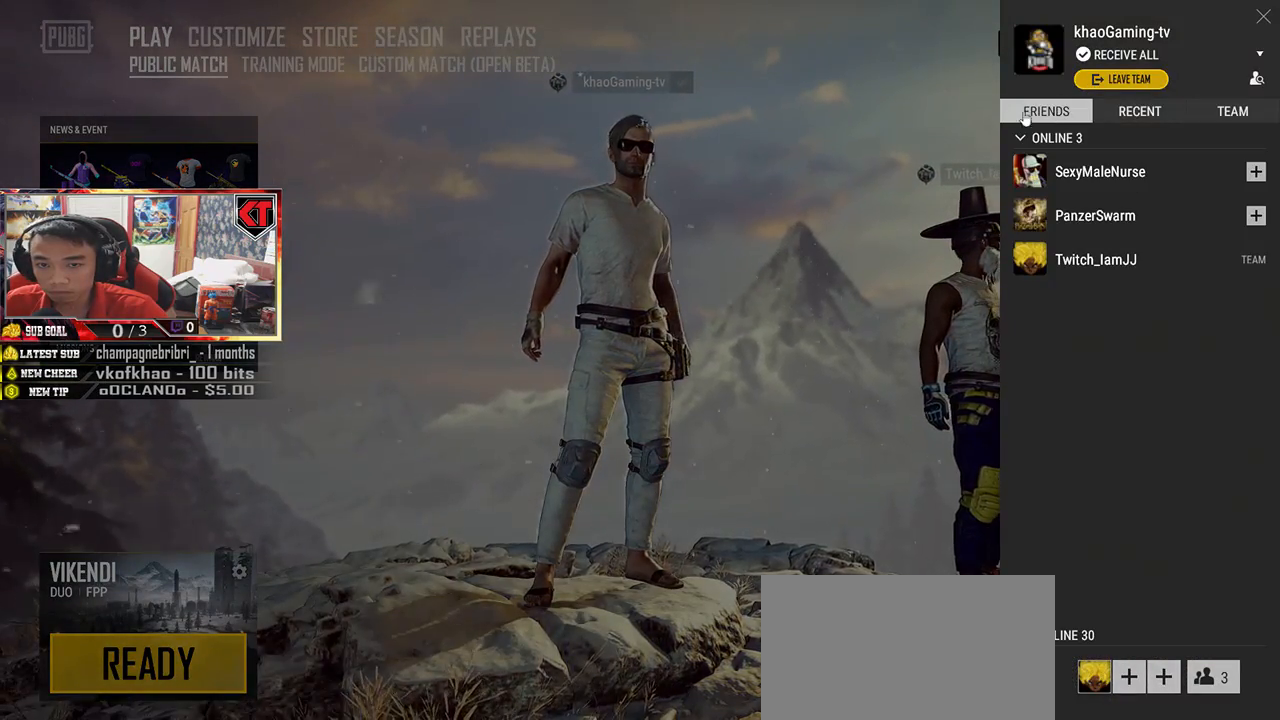
{"keys": [], "mouse": [], "events": []}
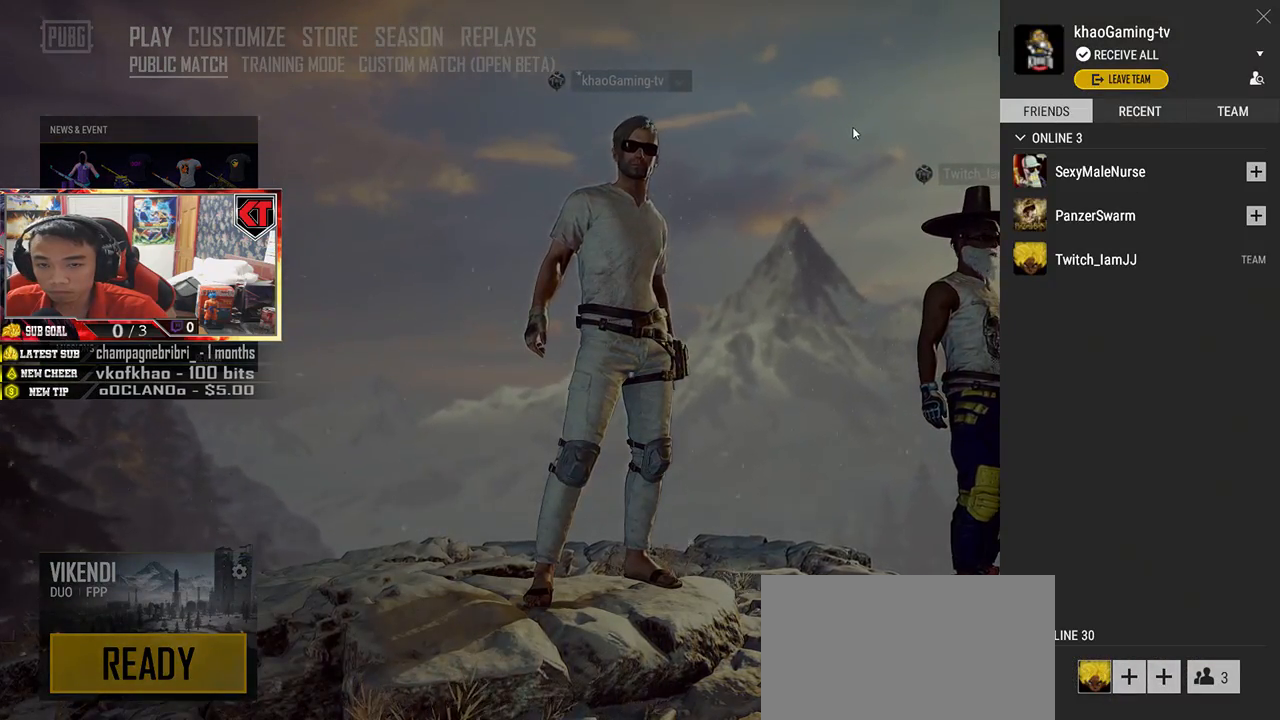
{"keys": [], "mouse": [], "events": [[317, "mouse_left", "down"], [417, "mouse_left", "up"]]}
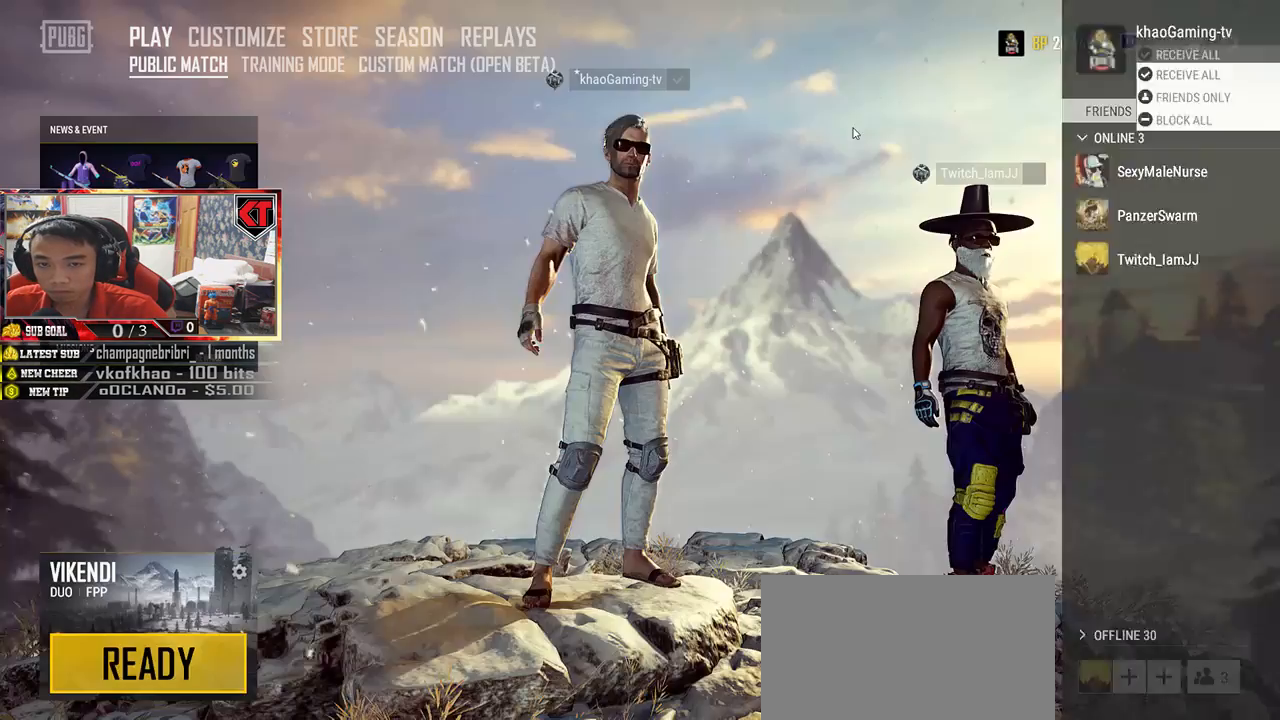
{"keys": [], "mouse": [], "events": []}
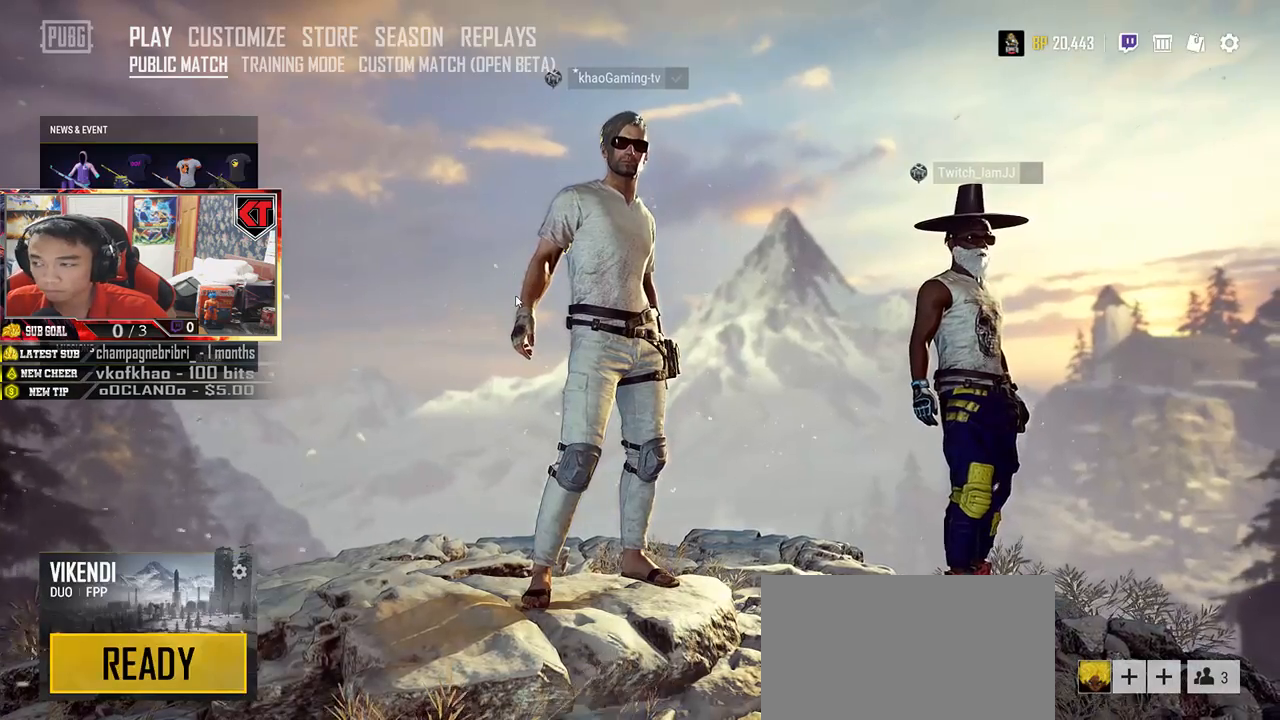
{"keys": [], "mouse": [], "events": []}
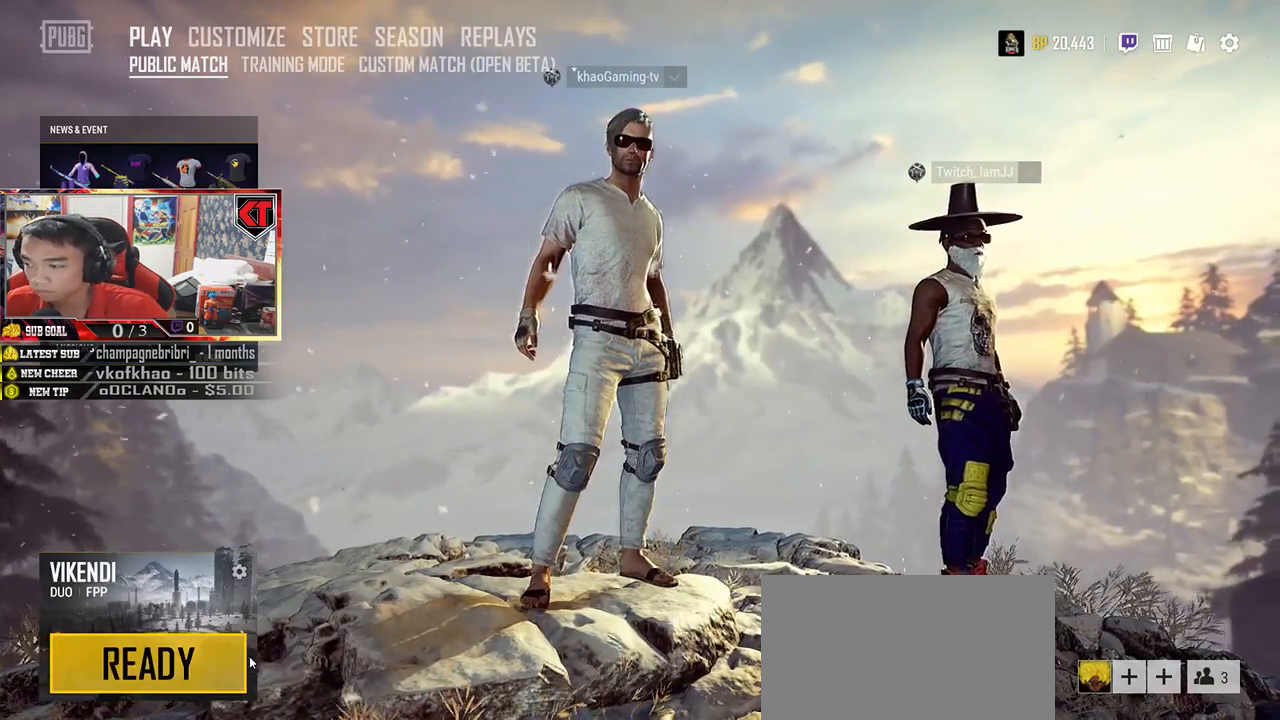
{"keys": [], "mouse": [], "events": [[217, "mouse_left", "down"], [267, "mouse_left", "up"]]}
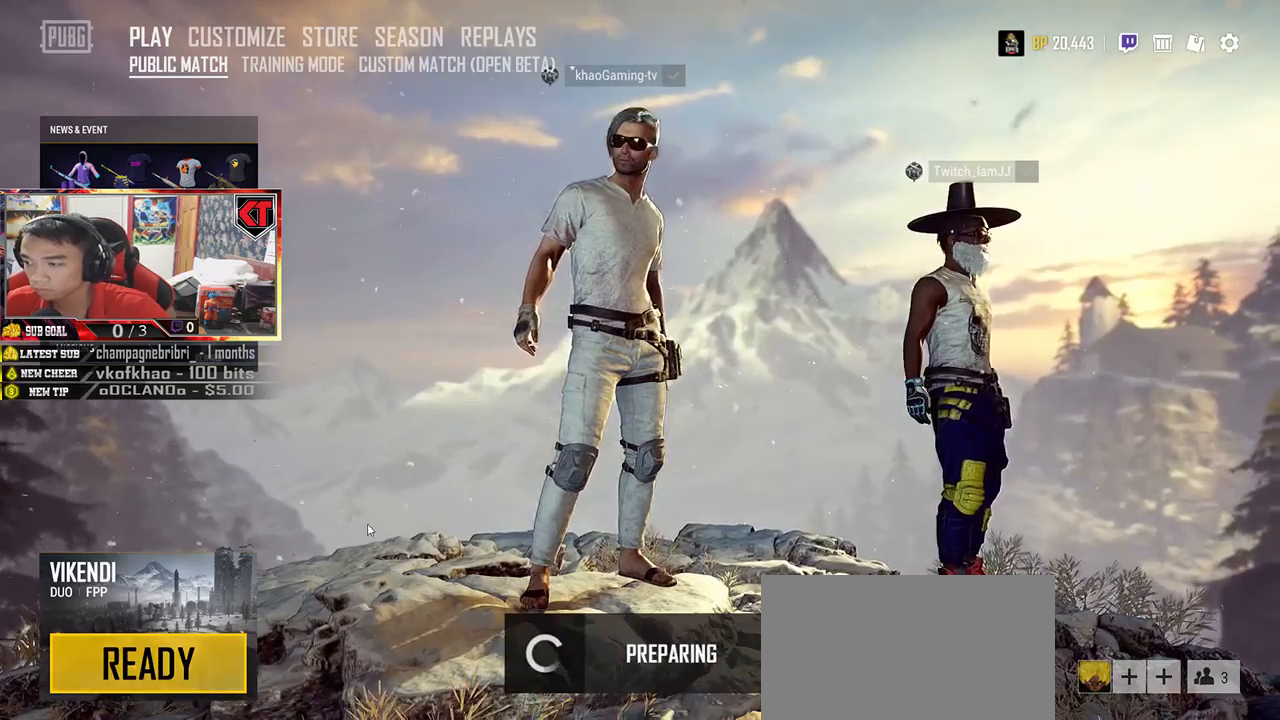
{"keys": [], "mouse": [], "events": []}
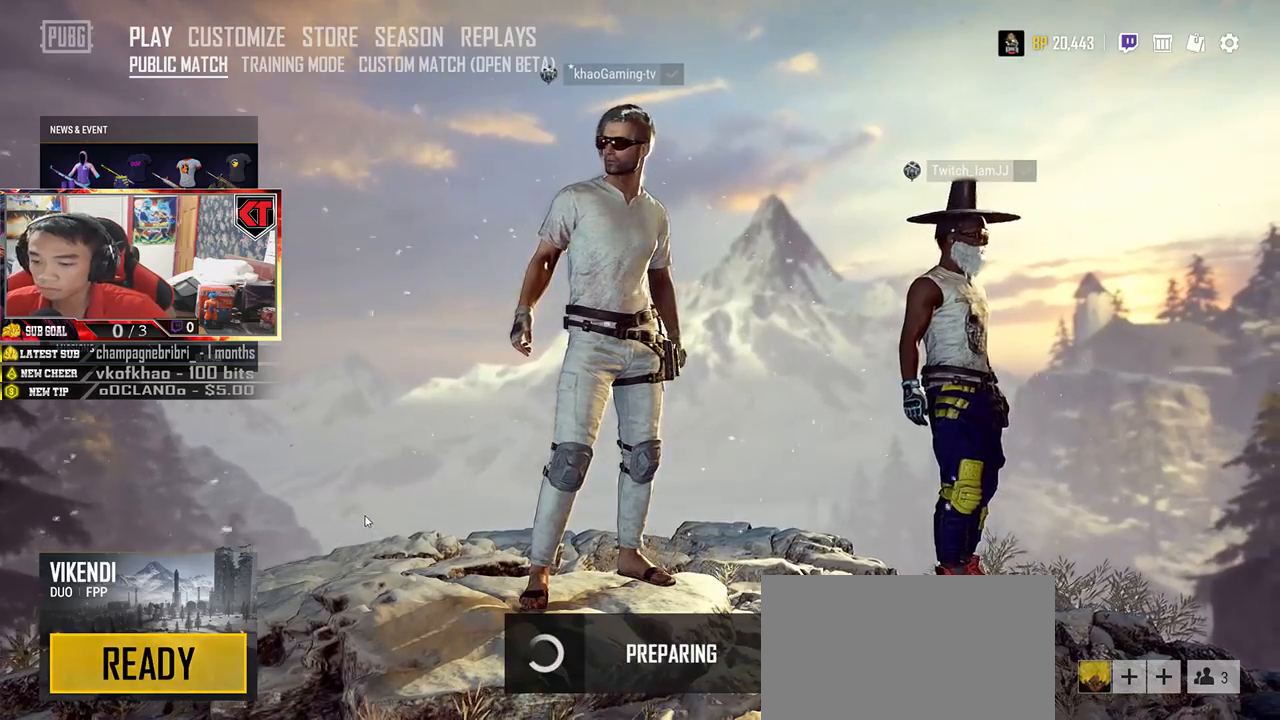
{"keys": ["w"], "mouse": []}